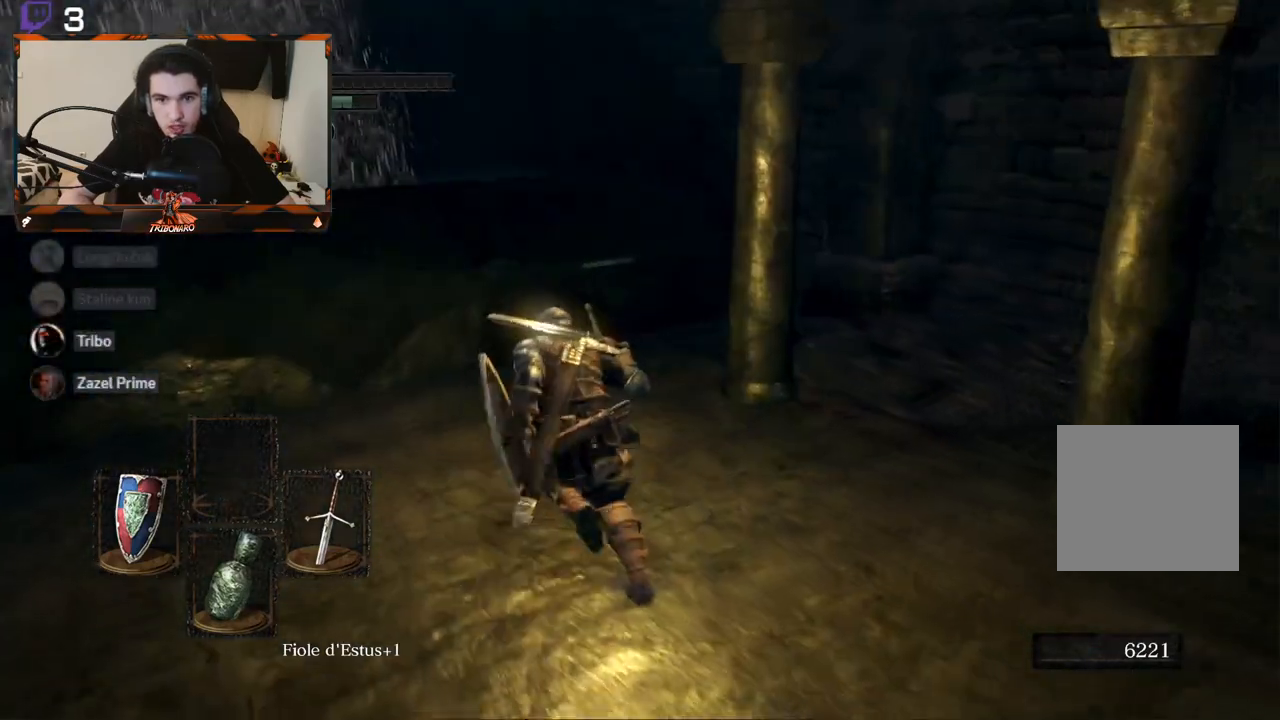
Gameplay with a controller (Xbox layout); each line is a JSON object with the inputs held at the frame after it. "events" lists button and stick changes between this image and that frame as [ms after this image, input, new state], when the widget could be followed in between.
{"buttons": ["B"], "left_stick": "up", "right_stick": "center", "events": [[33, "right_stick", "down-right"], [317, "right_stick", "center"]]}
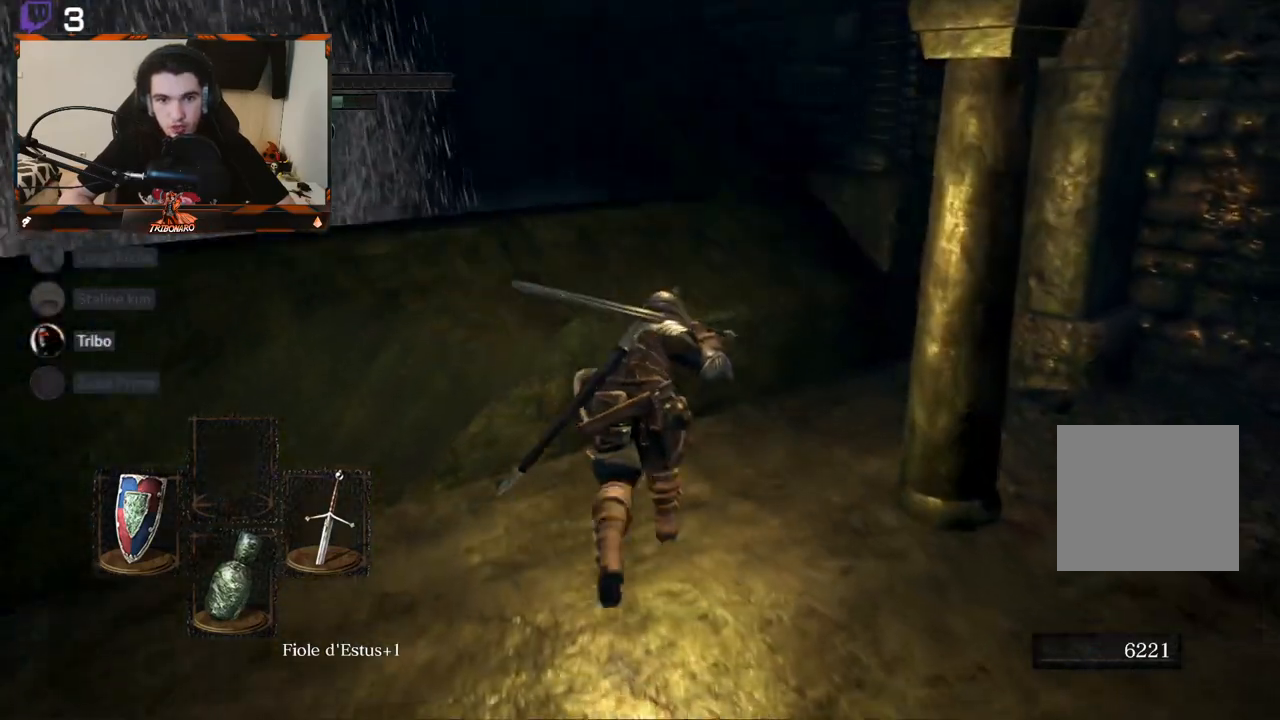
{"buttons": ["B"], "left_stick": "up-left", "right_stick": "down-left", "events": [[33, "right_stick", "down-left"], [333, "left_stick", "up-left"]]}
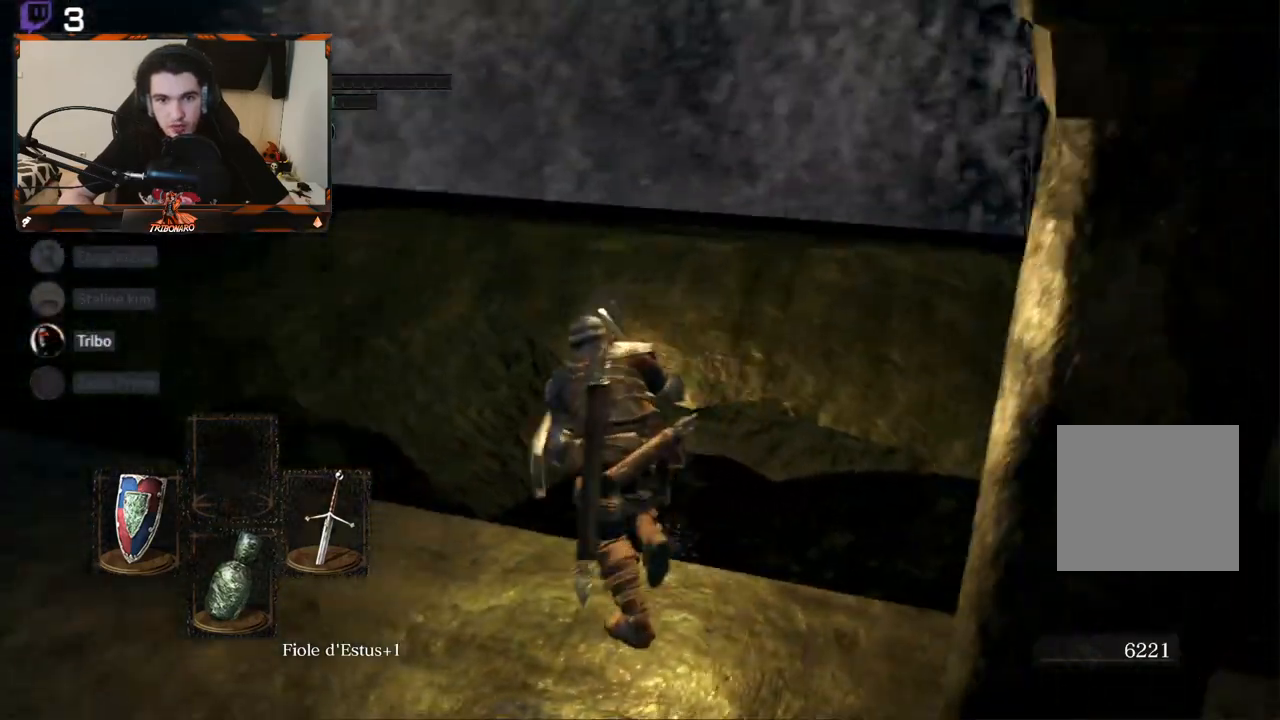
{"buttons": ["B"], "left_stick": "up-left", "right_stick": "left", "events": [[100, "right_stick", "center"], [183, "left_stick", "up"], [400, "right_stick", "left"], [467, "left_stick", "up-left"]]}
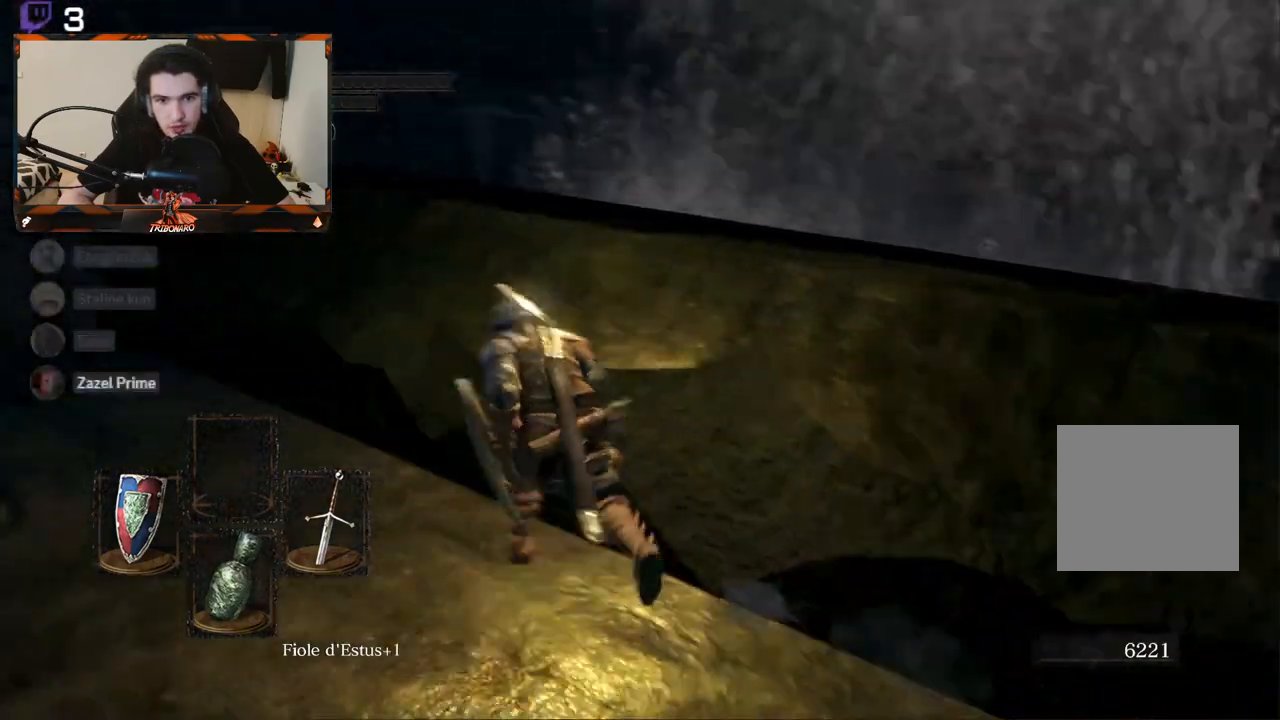
{"buttons": ["B"], "left_stick": "up-left", "right_stick": "left", "events": []}
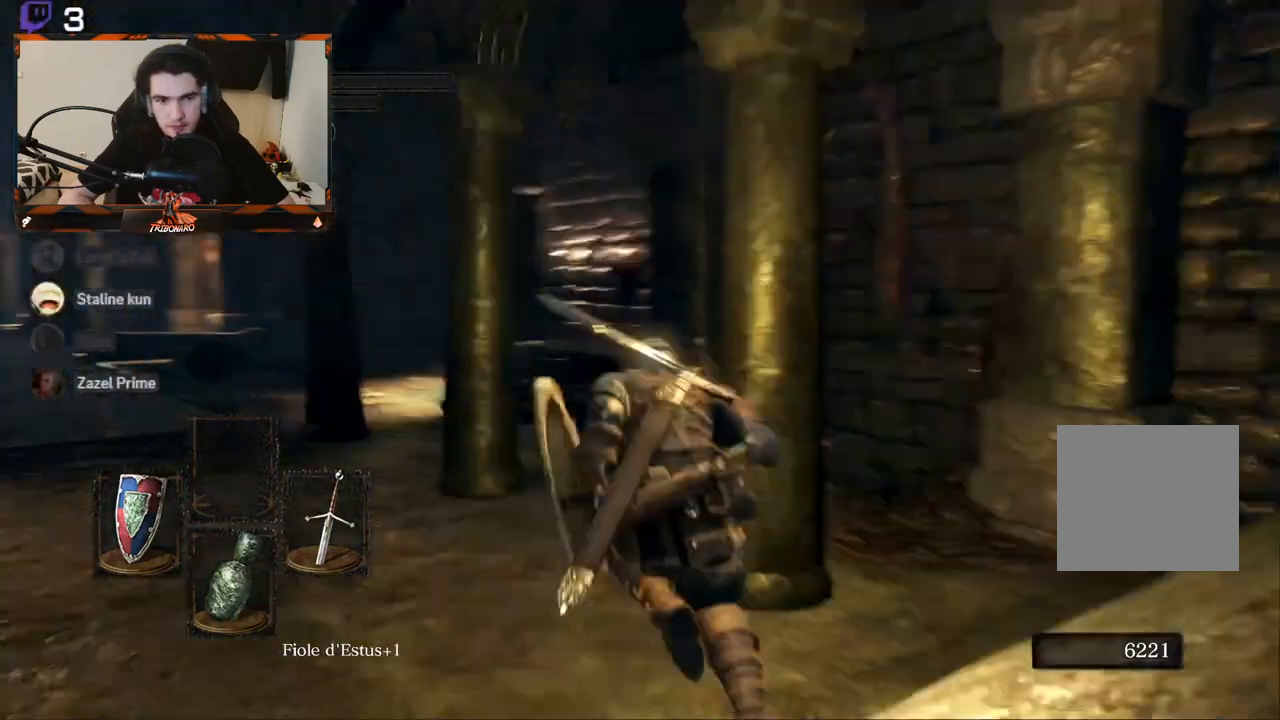
{"buttons": ["B"], "left_stick": "up", "right_stick": "left", "events": [[117, "right_stick", "center"], [200, "left_stick", "up"], [483, "right_stick", "left"]]}
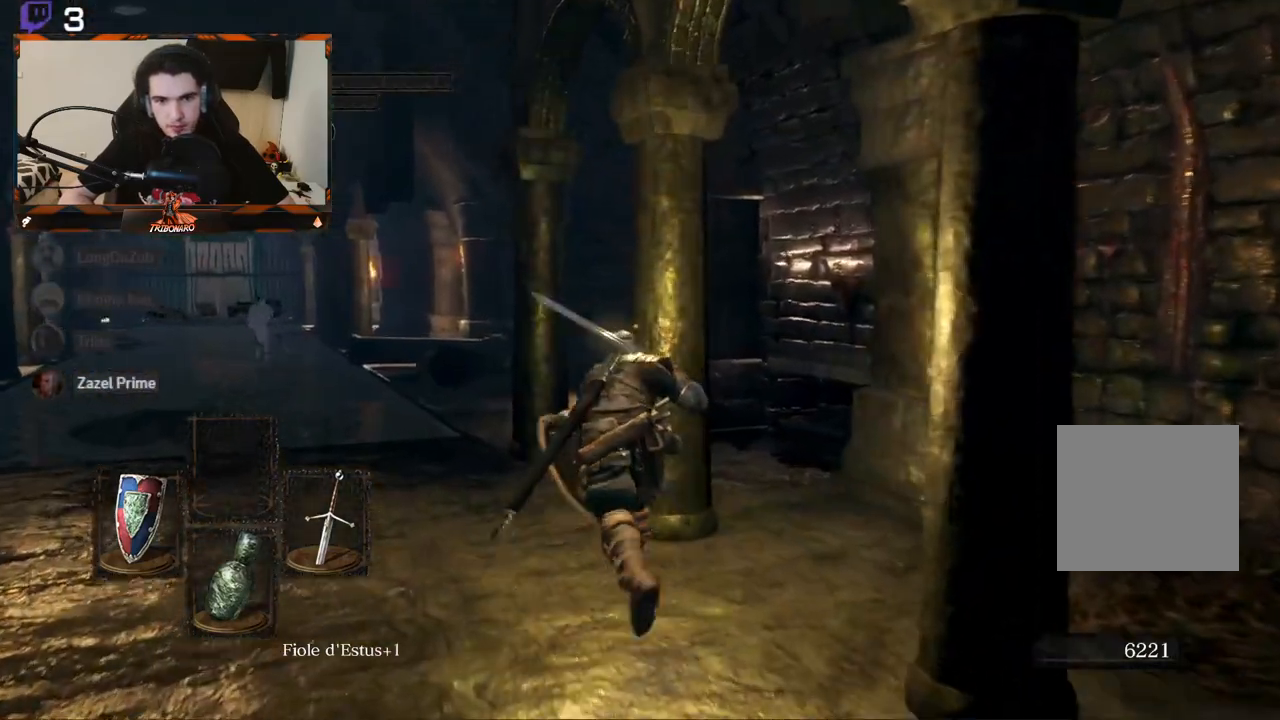
{"buttons": ["B"], "left_stick": "up", "right_stick": "center", "events": [[233, "right_stick", "center"]]}
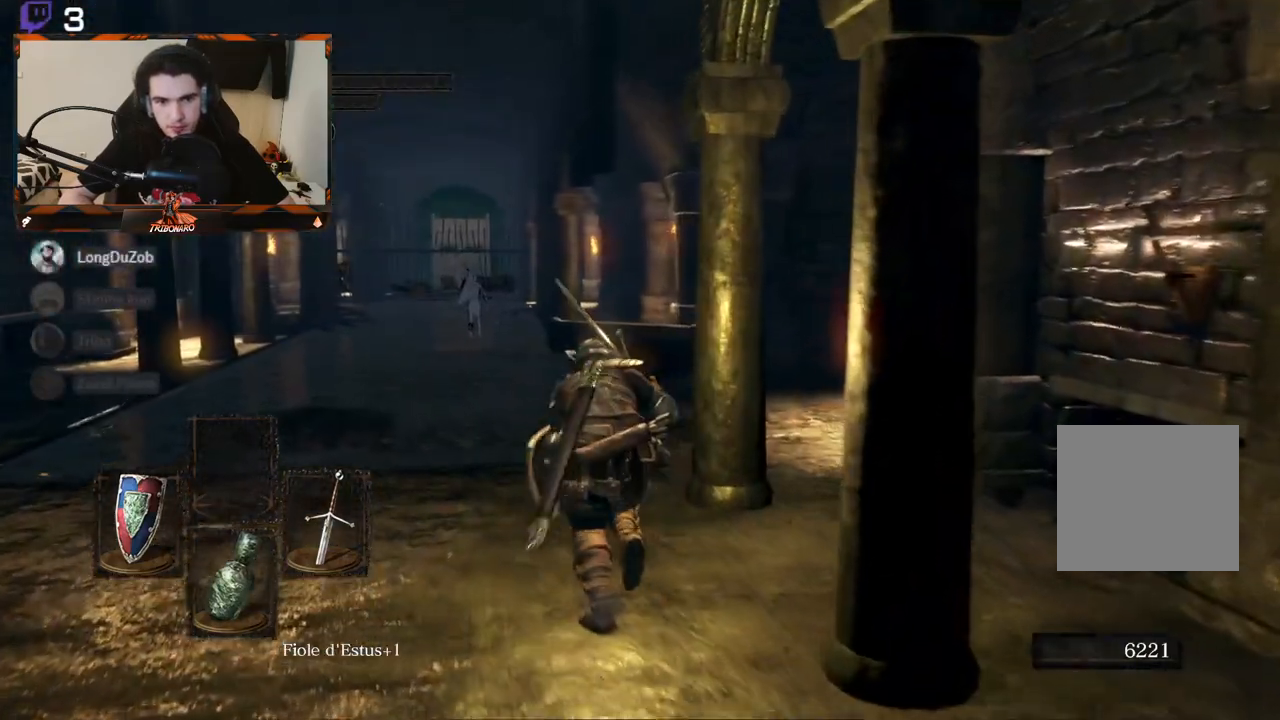
{"buttons": ["B"], "left_stick": "up", "right_stick": "right", "events": [[417, "right_stick", "right"]]}
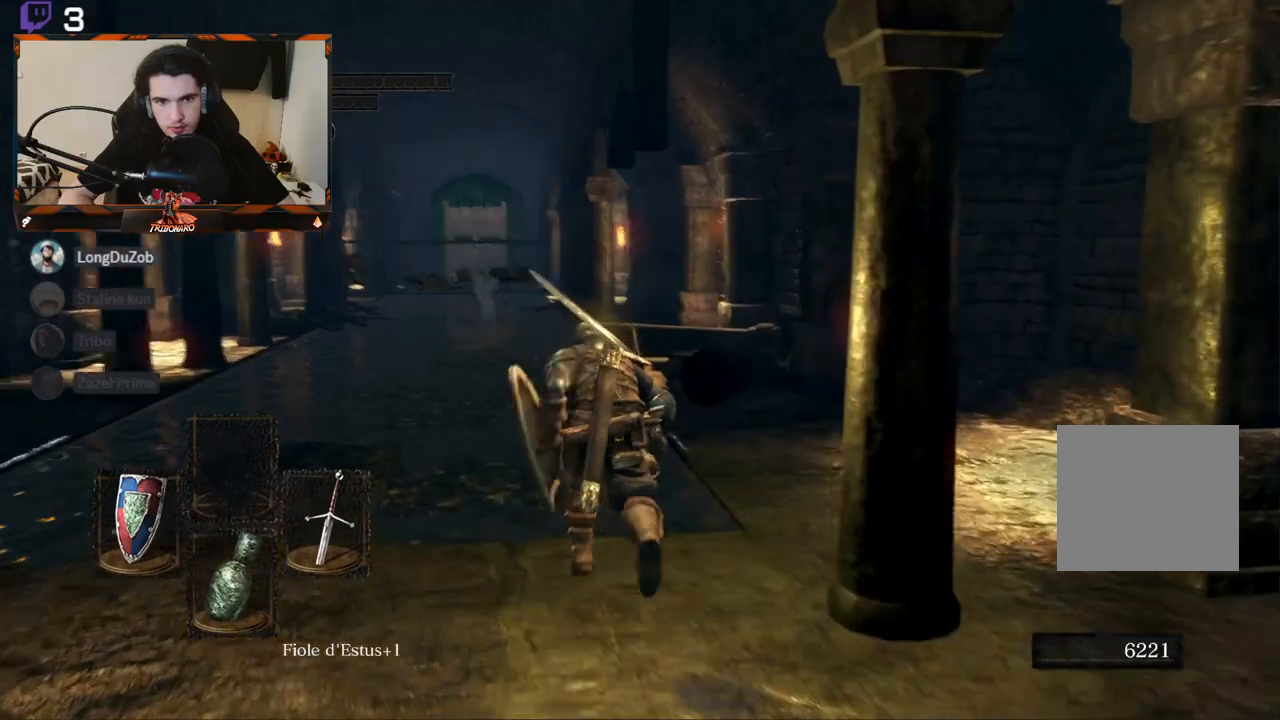
{"buttons": ["B"], "left_stick": "up-left", "right_stick": "right", "events": [[100, "left_stick", "up-left"]]}
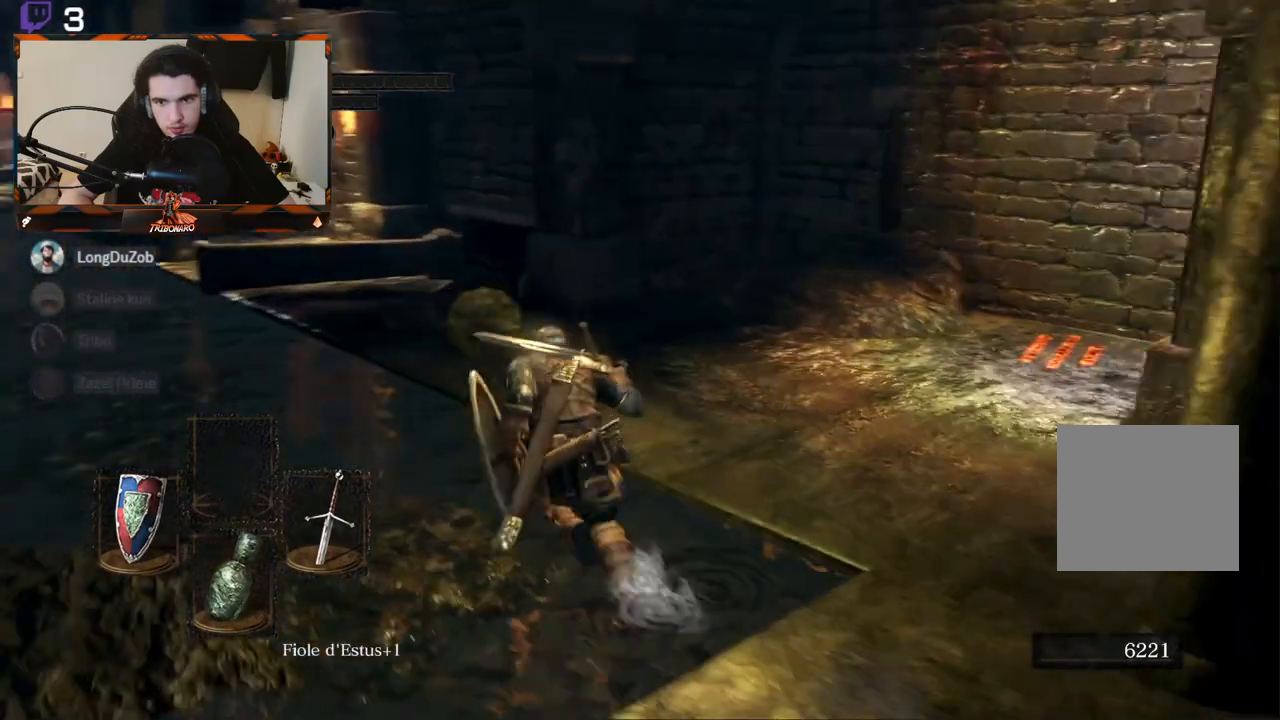
{"buttons": ["B"], "left_stick": "up-left", "right_stick": "center", "events": [[133, "right_stick", "center"]]}
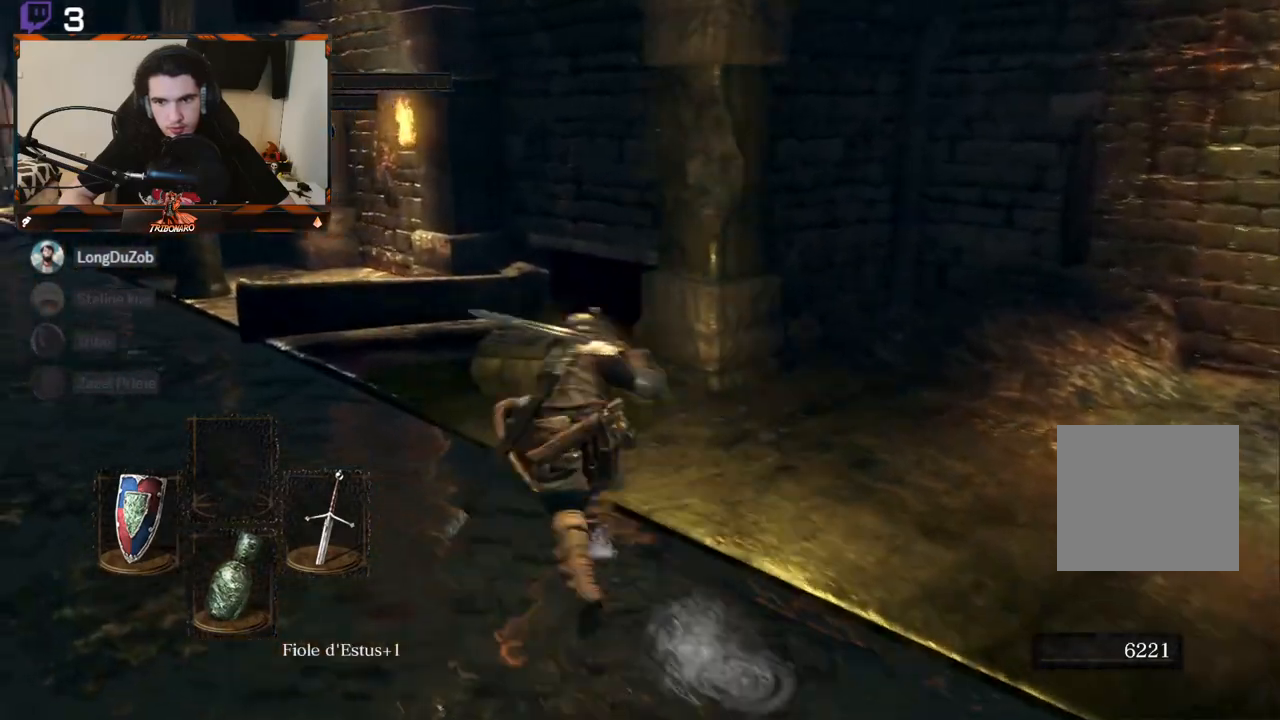
{"buttons": ["B"], "left_stick": "up-right", "right_stick": "right", "events": [[50, "left_stick", "up-right"], [50, "right_stick", "right"]]}
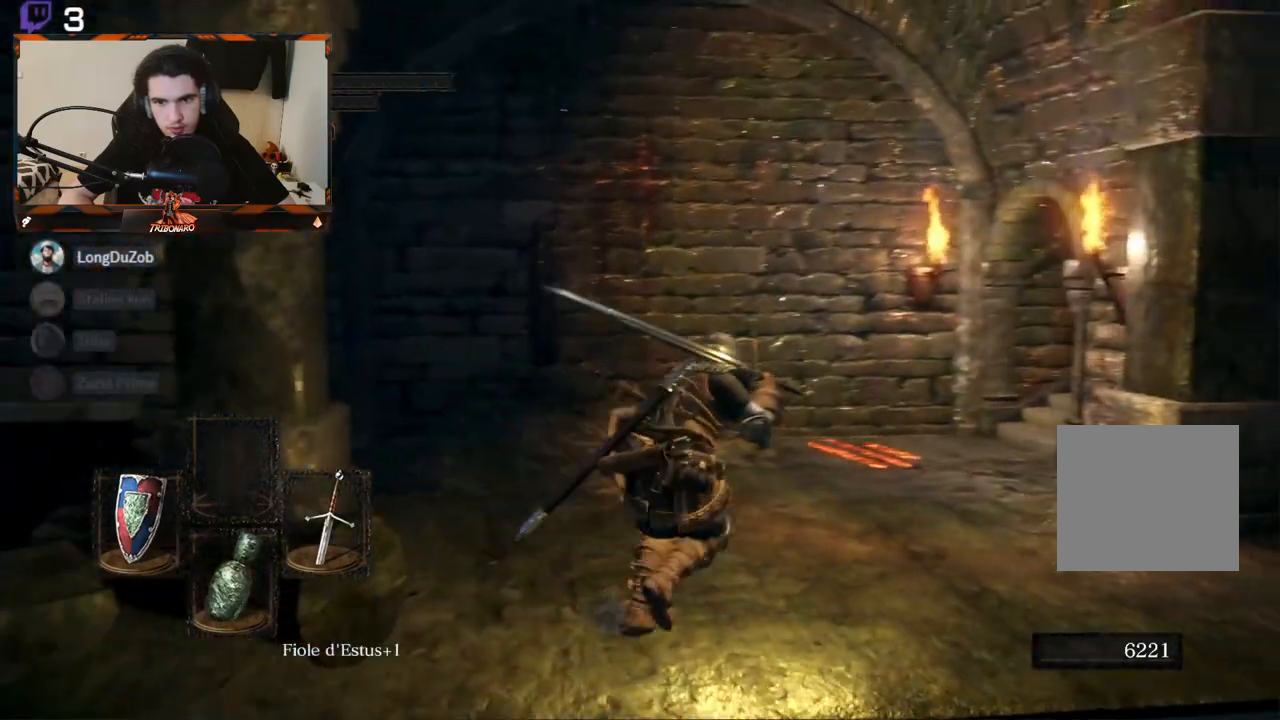
{"buttons": ["B"], "left_stick": "center", "right_stick": "left", "events": [[183, "right_stick", "center"], [250, "left_stick", "center"], [300, "right_stick", "left"]]}
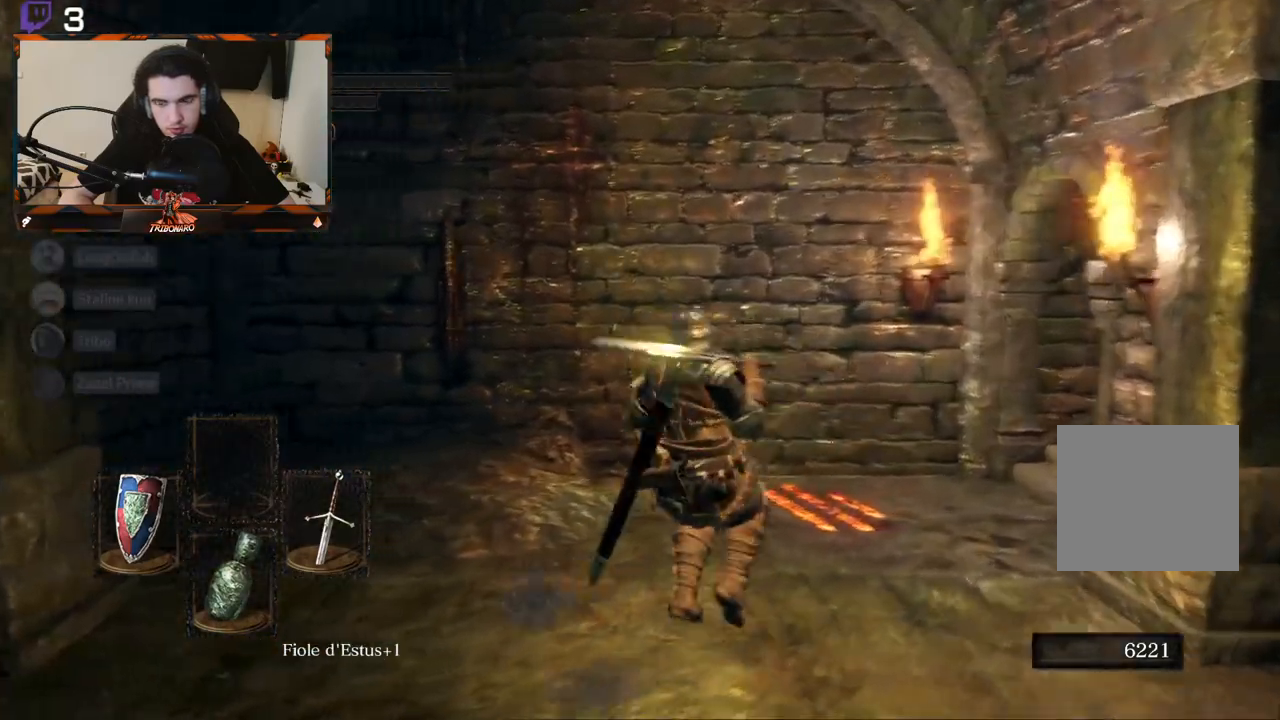
{"buttons": ["B"], "left_stick": "left", "right_stick": "left", "events": [[17, "left_stick", "left"]]}
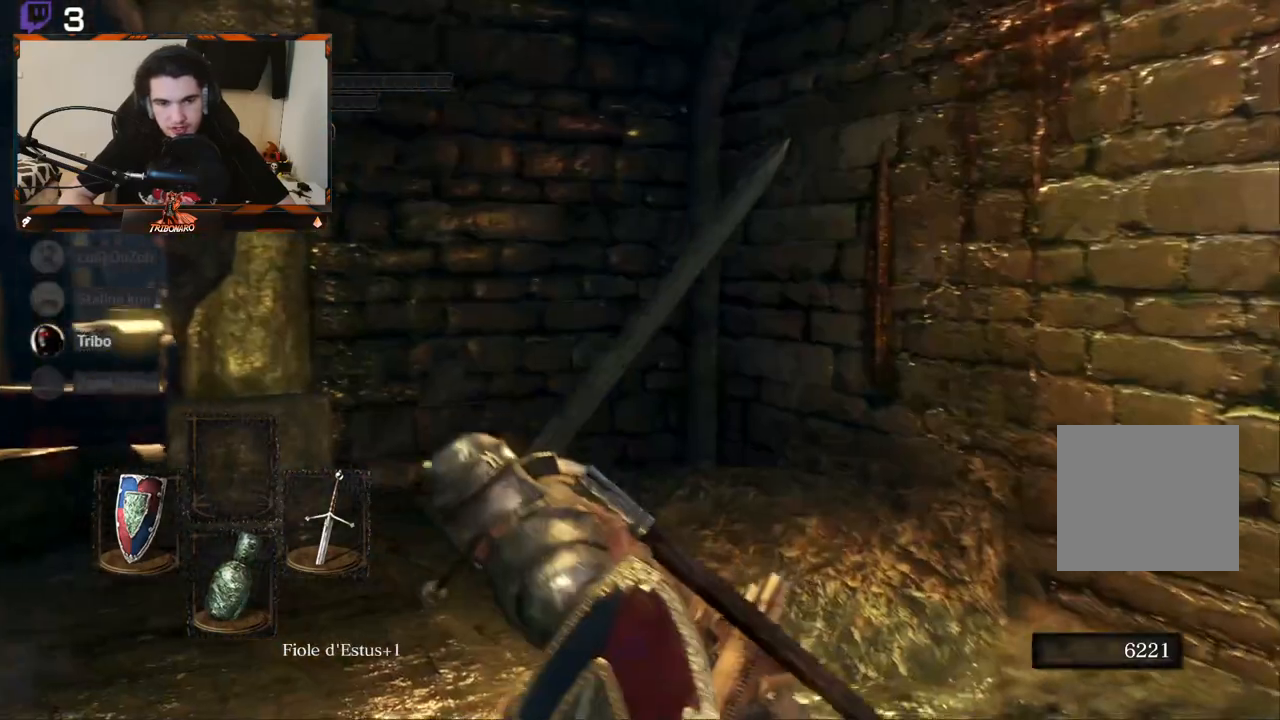
{"buttons": ["B"], "left_stick": "left", "right_stick": "center", "events": [[233, "right_stick", "center"]]}
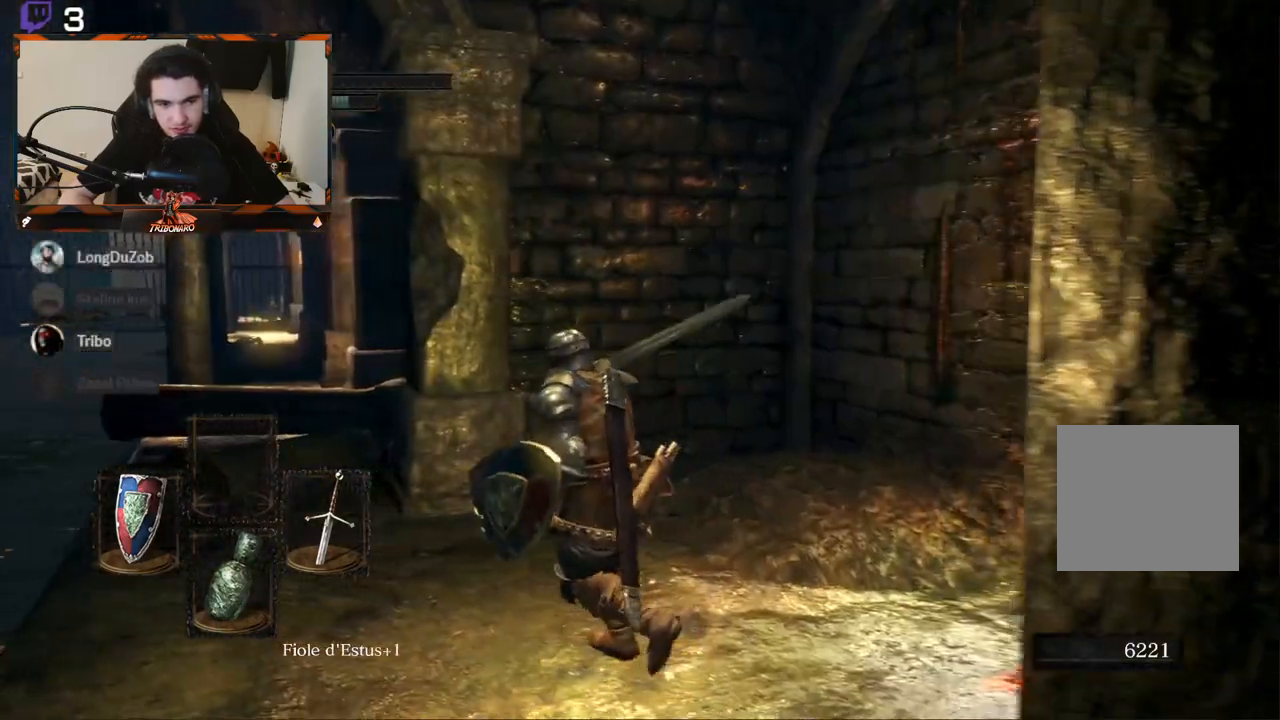
{"buttons": ["B"], "left_stick": "left", "right_stick": "center", "events": [[50, "right_stick", "left"], [333, "right_stick", "center"]]}
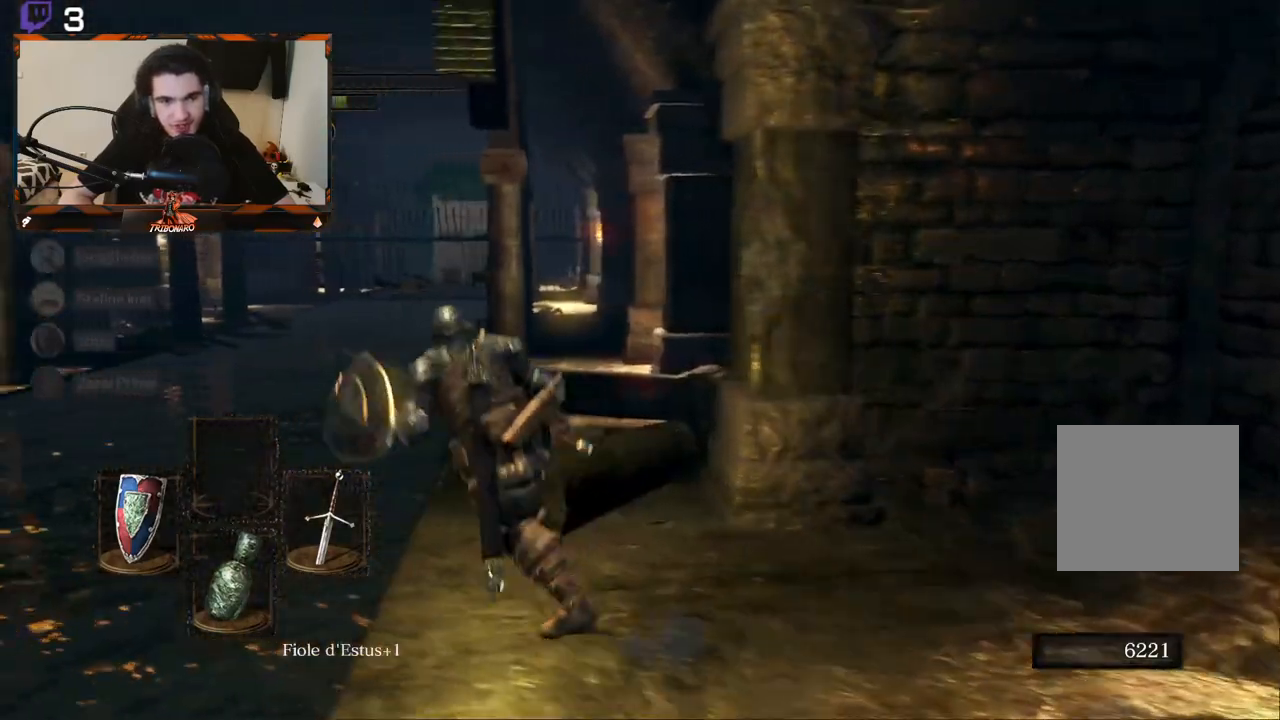
{"buttons": [], "left_stick": "up-left", "right_stick": "center", "events": [[33, "left_stick", "up-left"], [233, "B", "up"]]}
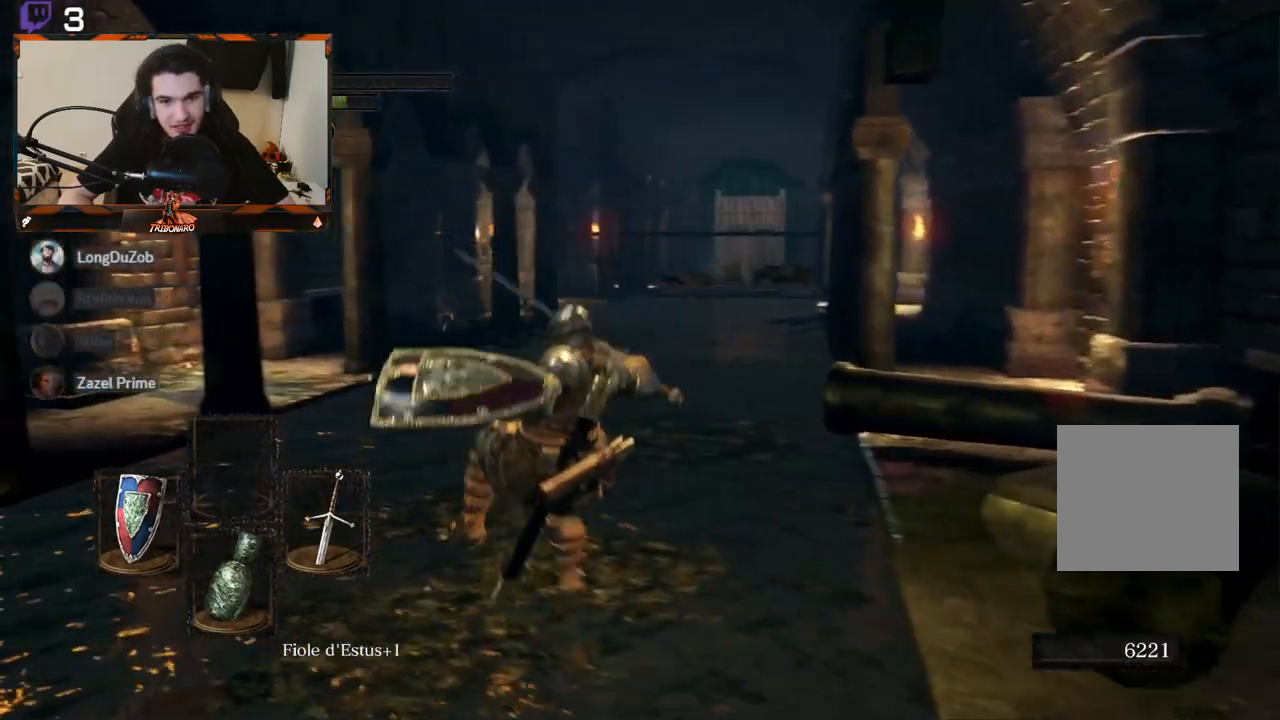
{"buttons": [], "left_stick": "up", "right_stick": "center", "events": [[233, "left_stick", "up"]]}
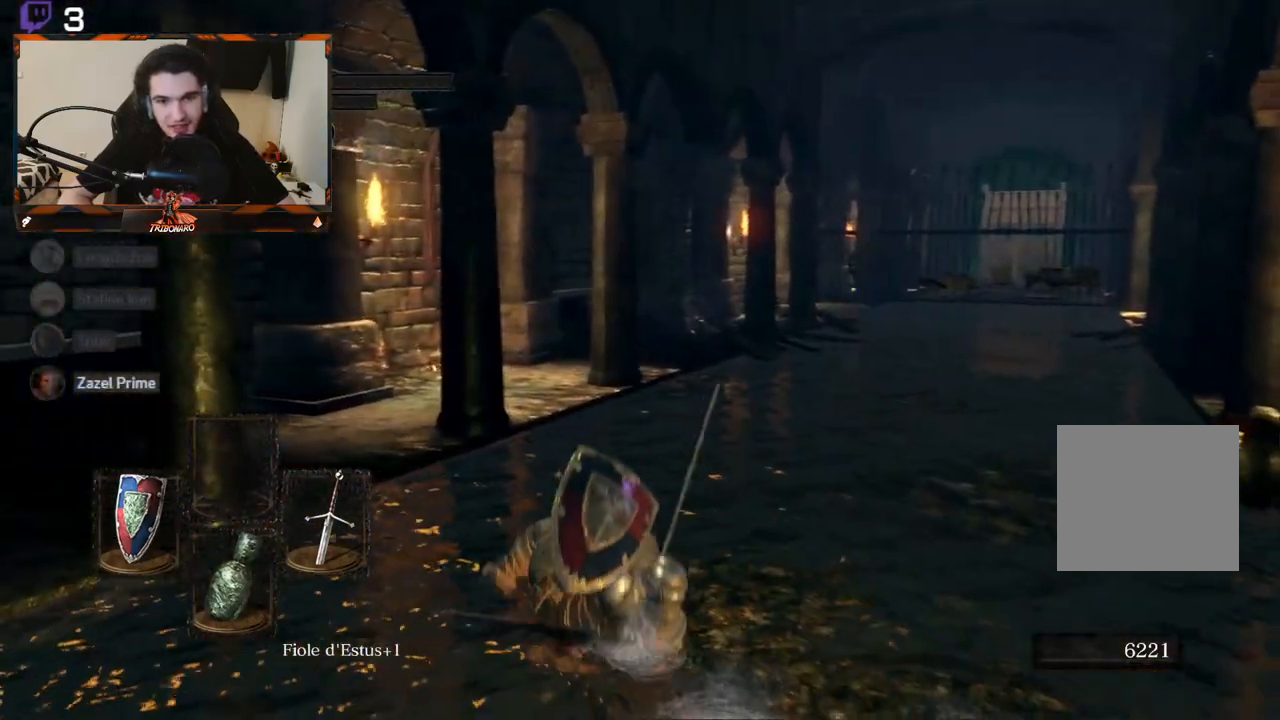
{"buttons": [], "left_stick": "up", "right_stick": "center", "events": []}
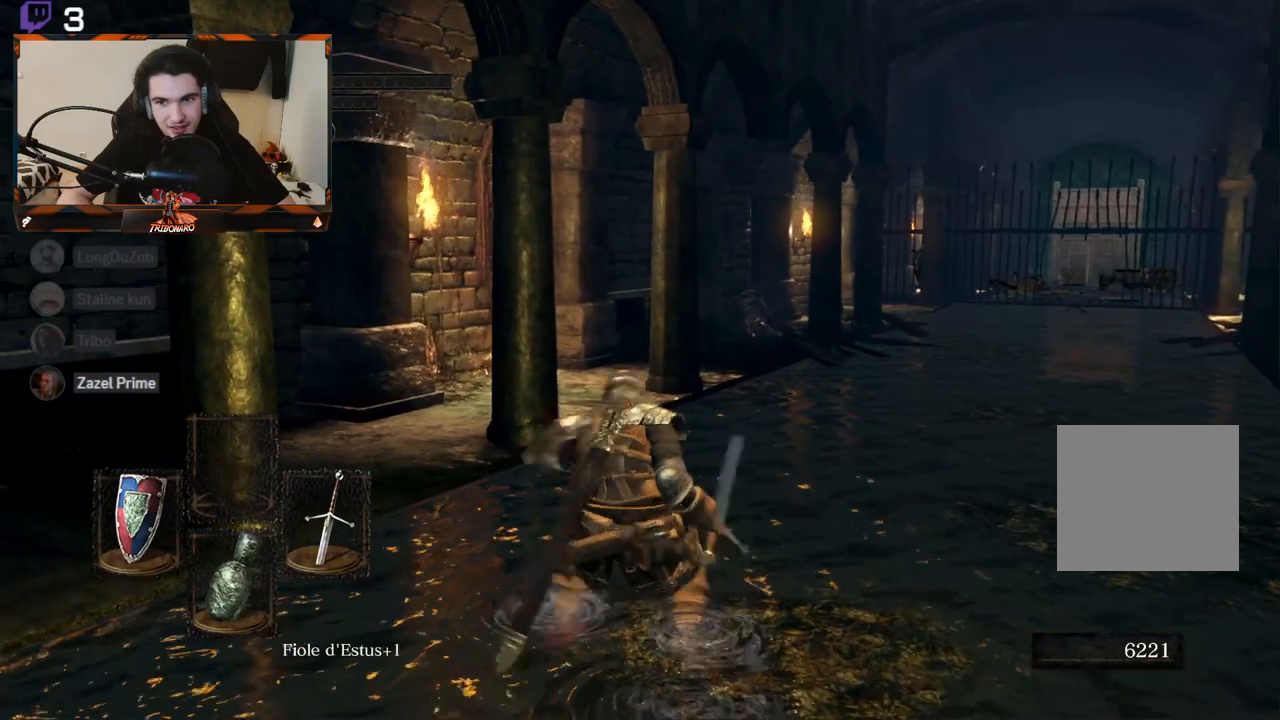
{"buttons": ["B"], "left_stick": "up", "right_stick": "center", "events": [[217, "B", "down"]]}
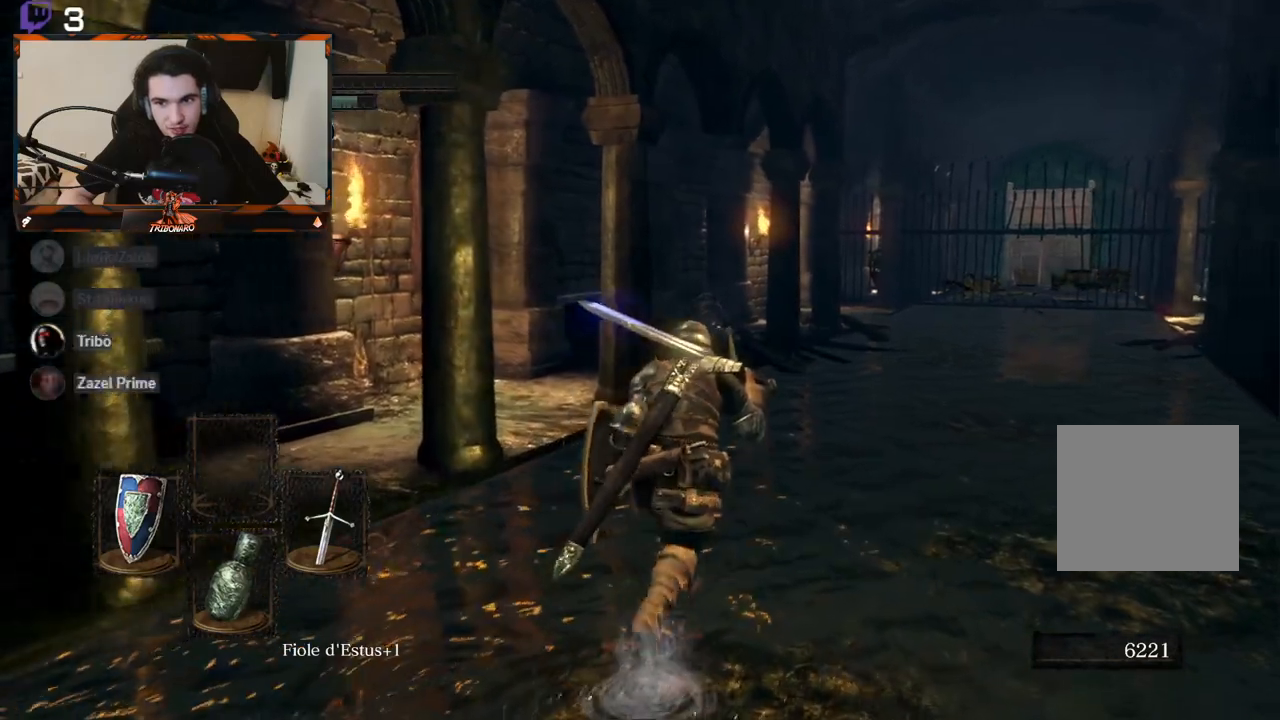
{"buttons": ["B"], "left_stick": "up", "right_stick": "center", "events": []}
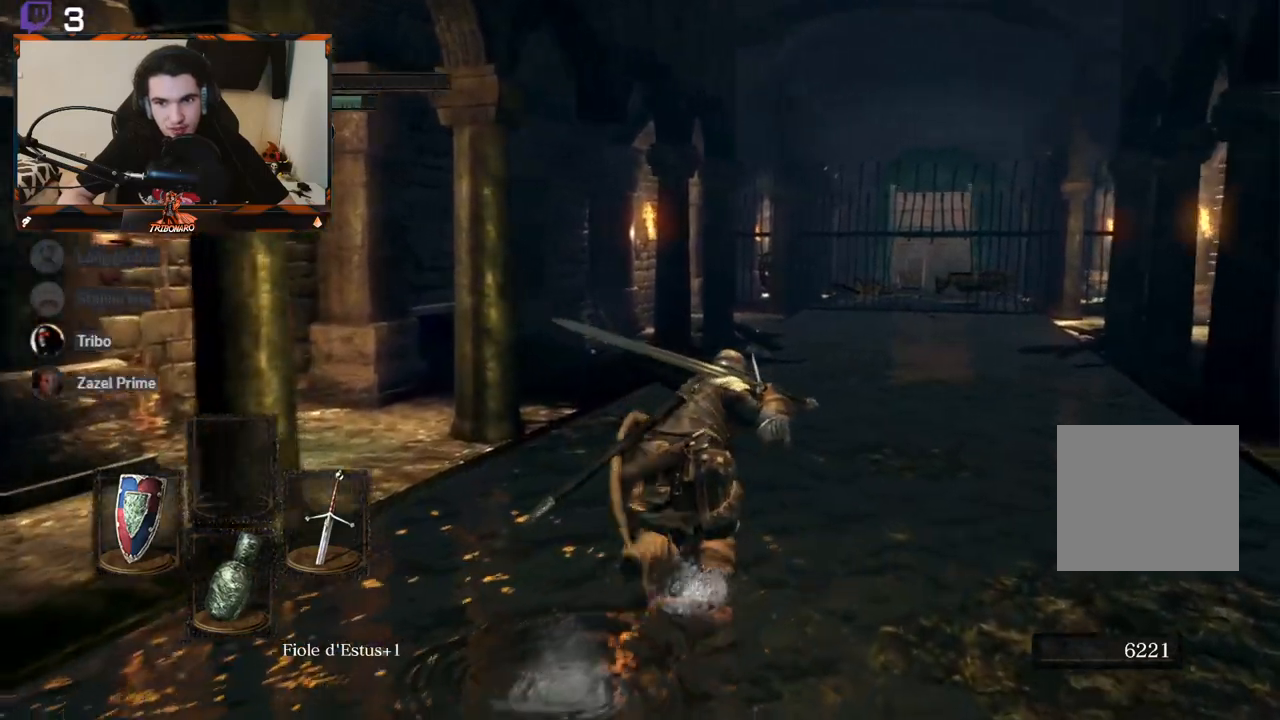
{"buttons": ["B"], "left_stick": "up", "right_stick": "center", "events": []}
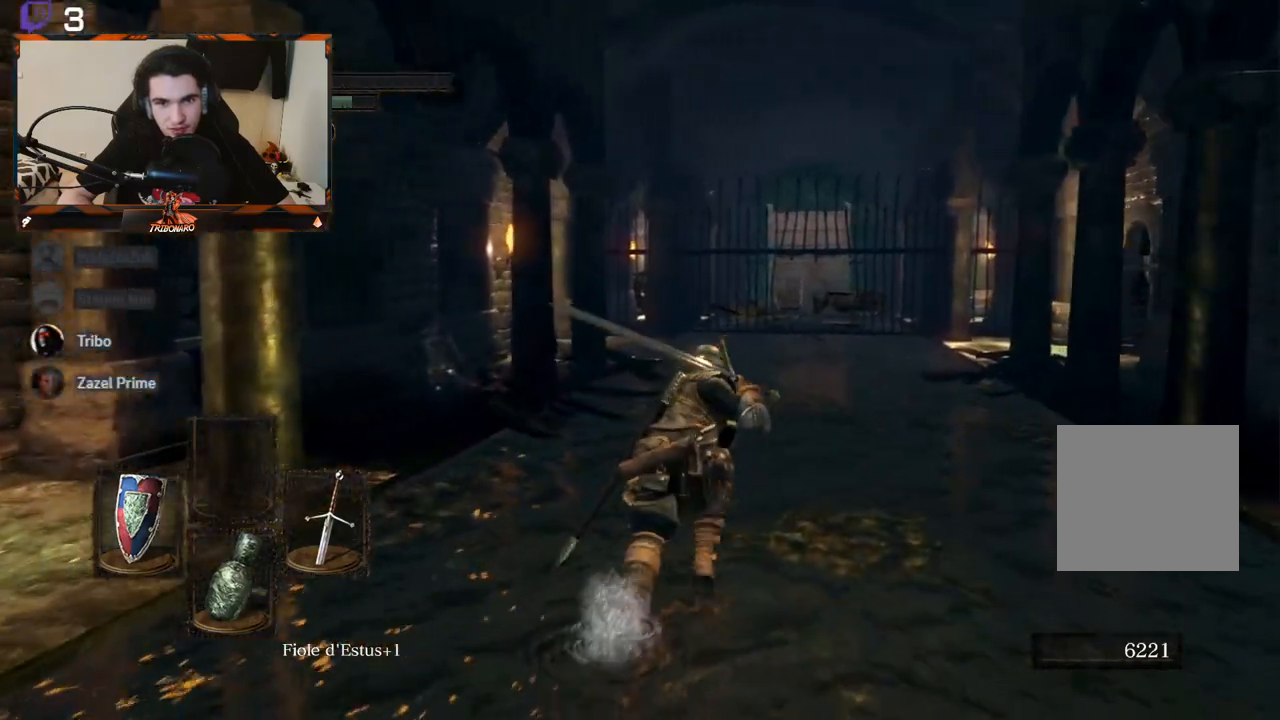
{"buttons": ["B"], "left_stick": "up", "right_stick": "center", "events": []}
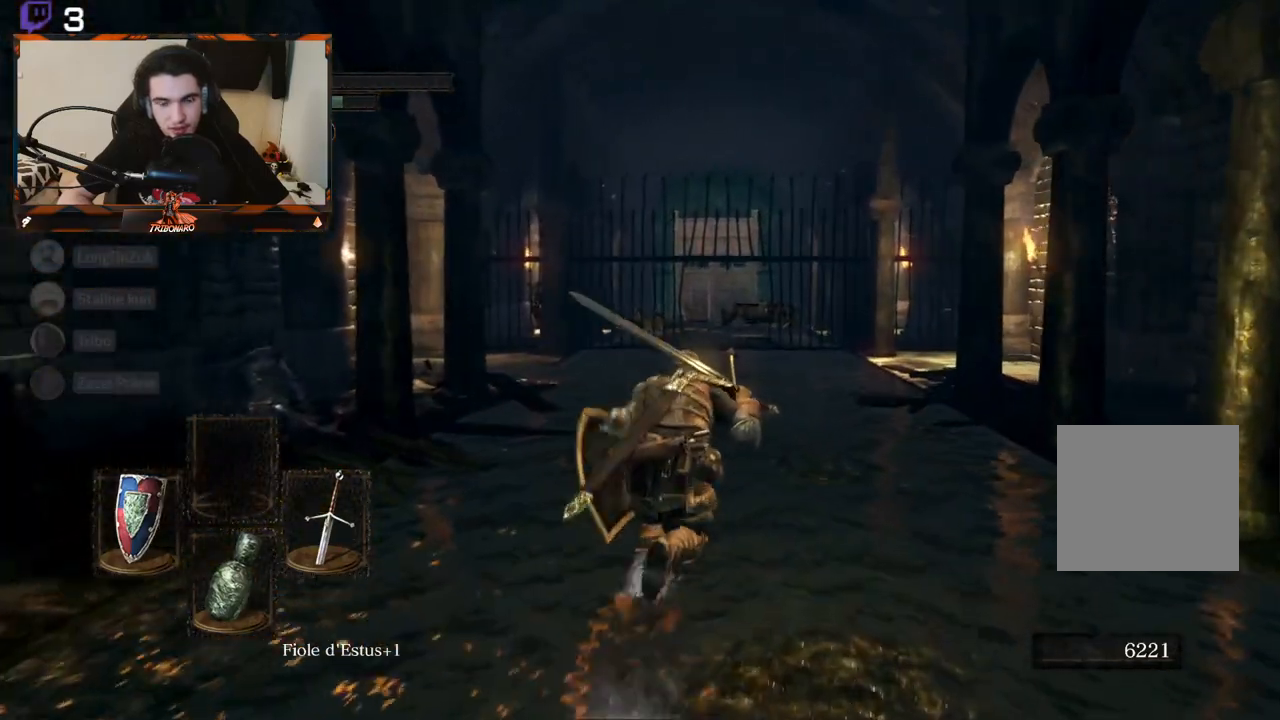
{"buttons": ["B"], "left_stick": "up", "right_stick": "center", "events": []}
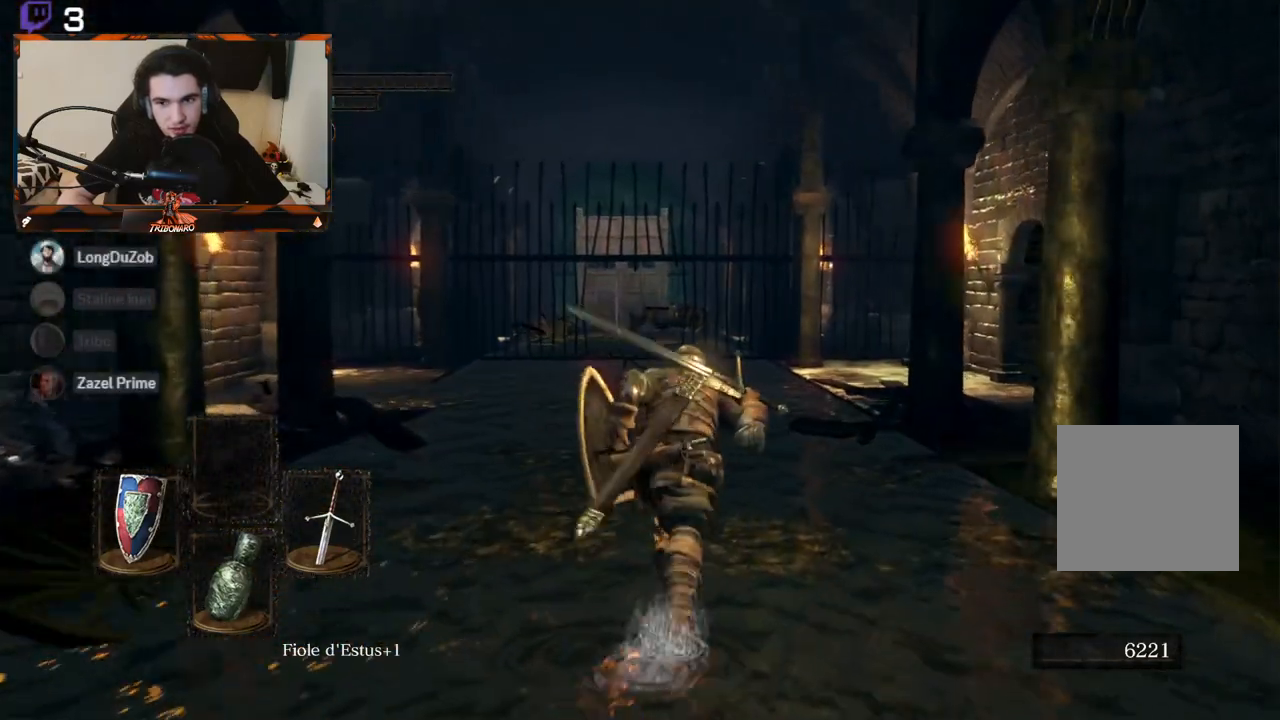
{"buttons": ["B"], "left_stick": "up", "right_stick": "left", "events": [[200, "right_stick", "left"]]}
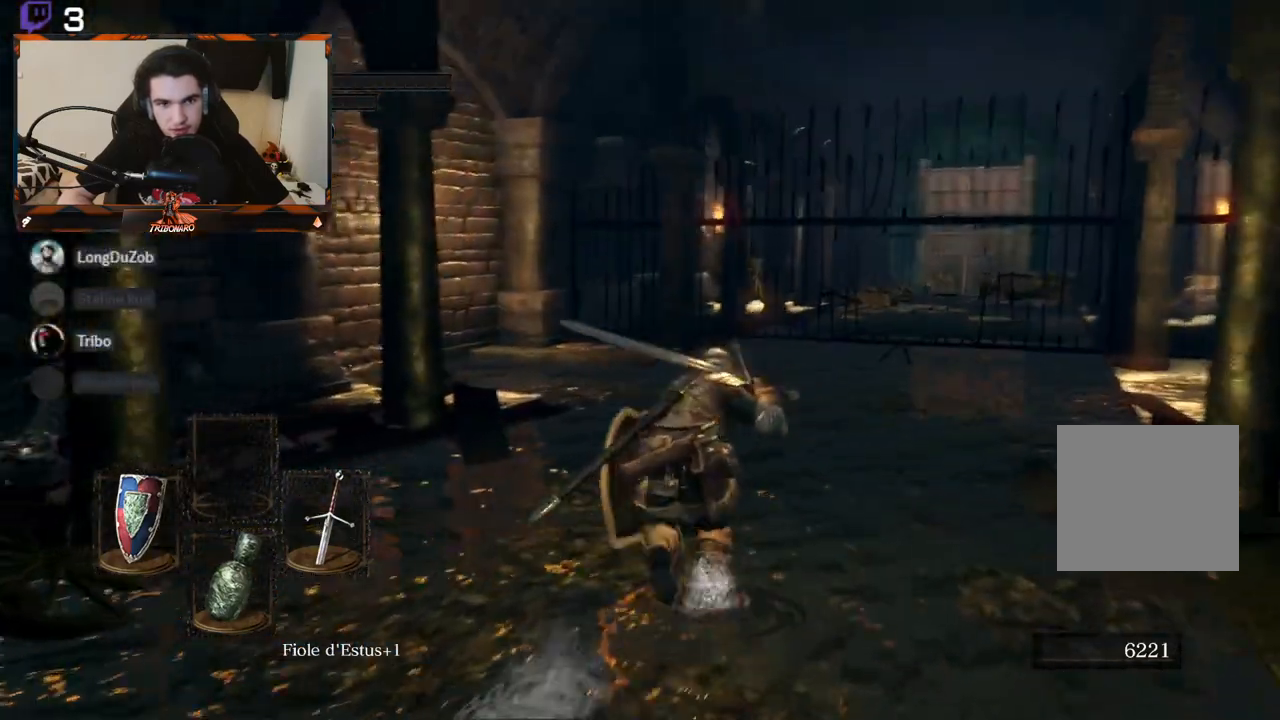
{"buttons": ["B"], "left_stick": "up", "right_stick": "right", "events": [[33, "right_stick", "center"], [217, "right_stick", "right"]]}
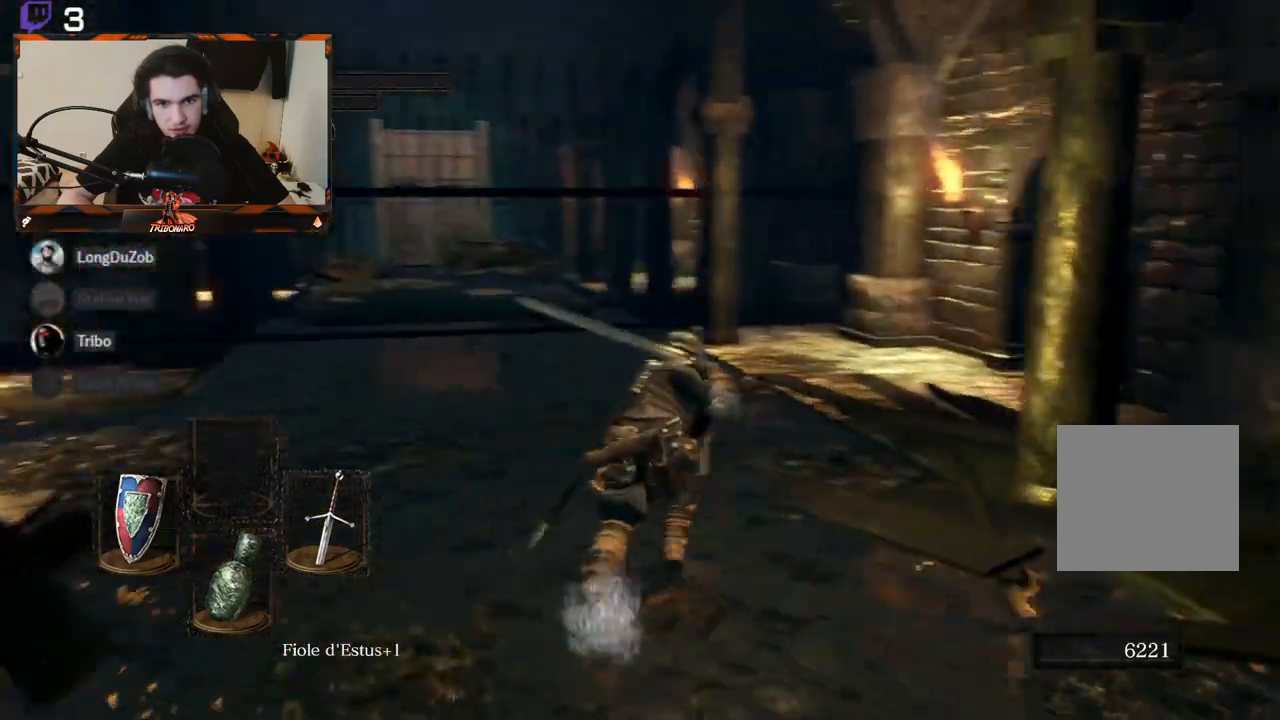
{"buttons": ["B"], "left_stick": "up", "right_stick": "right", "events": []}
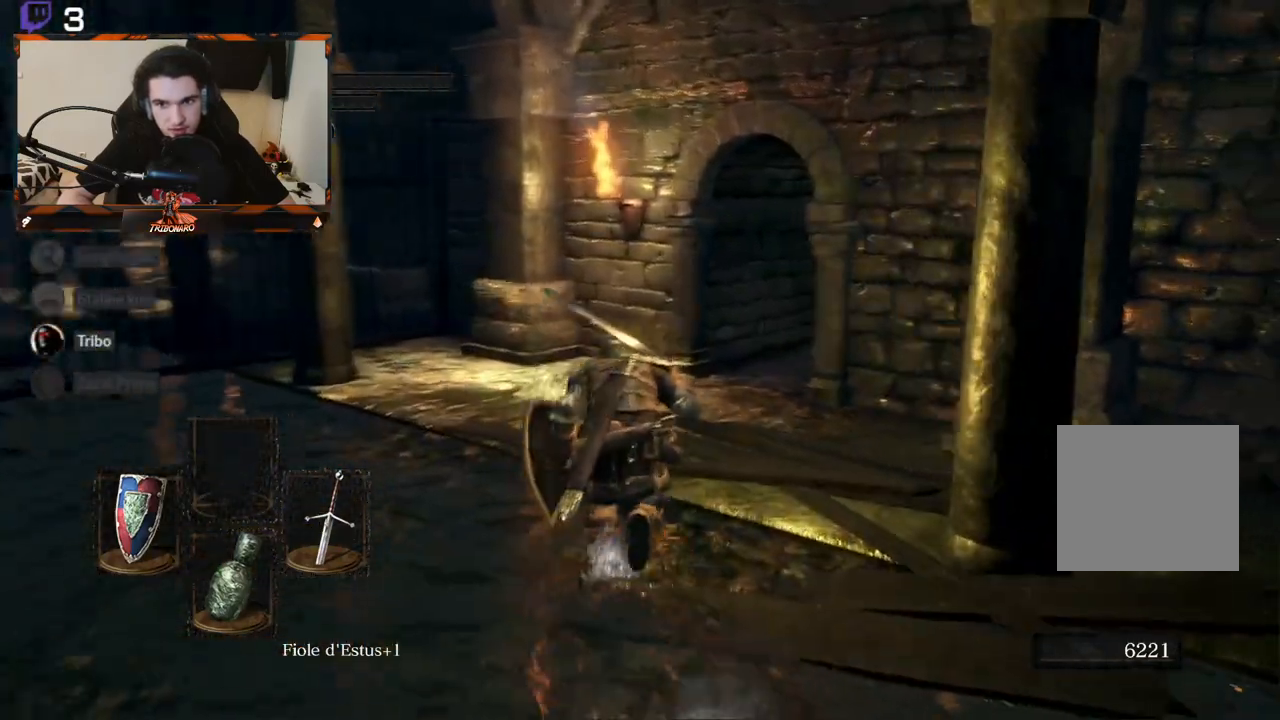
{"buttons": ["B"], "left_stick": "up", "right_stick": "right", "events": []}
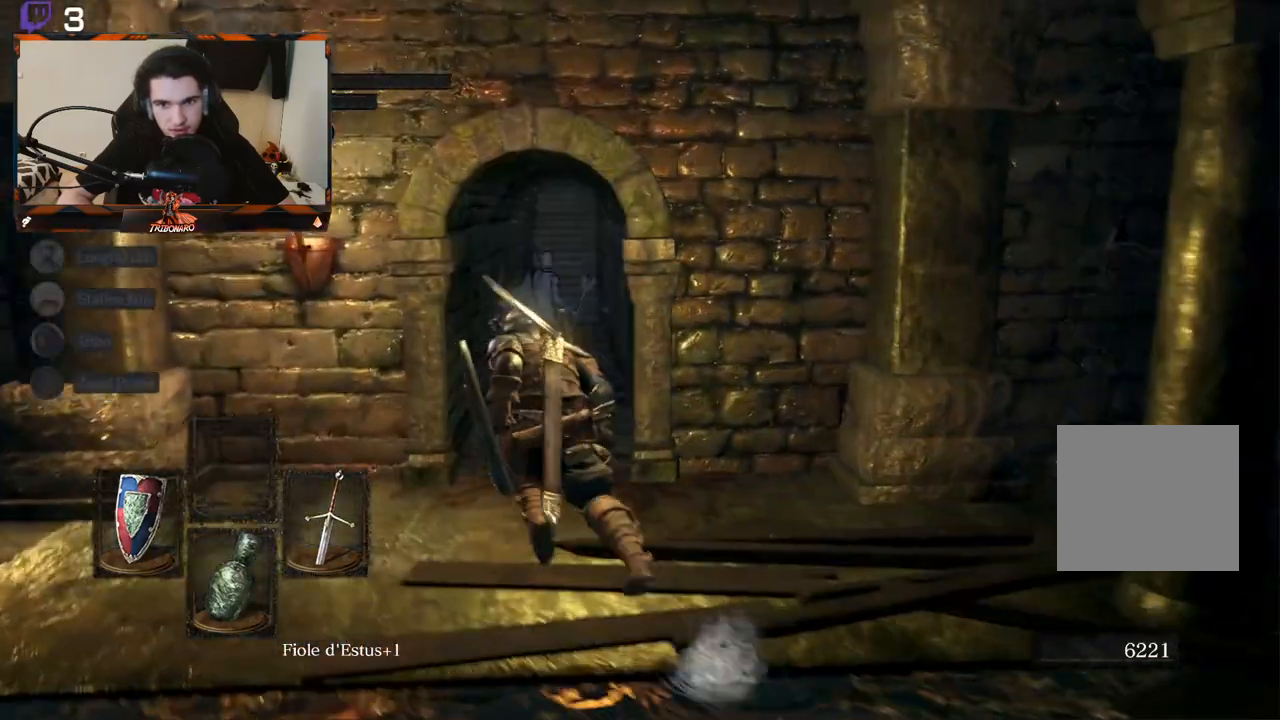
{"buttons": ["B"], "left_stick": "center", "right_stick": "center", "events": [[17, "left_stick", "center"], [133, "right_stick", "center"]]}
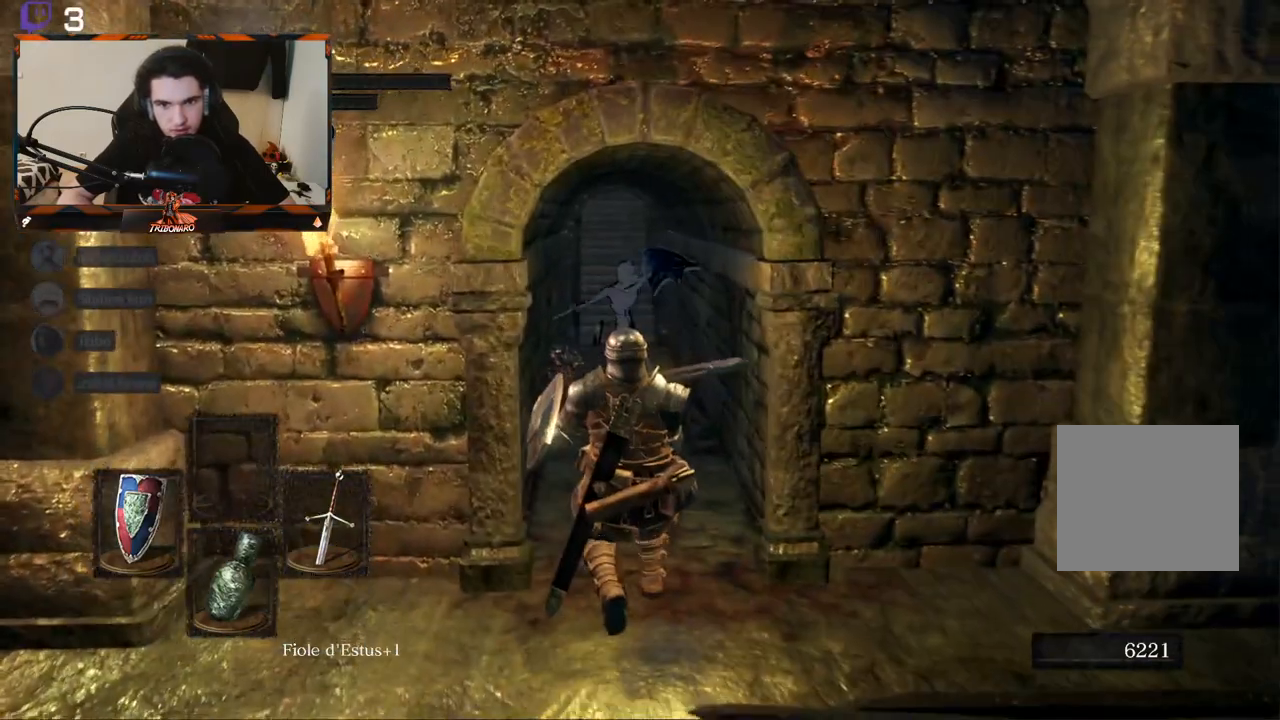
{"buttons": ["B"], "left_stick": "down-right", "right_stick": "up", "events": [[50, "left_stick", "down-right"], [167, "right_stick", "up"]]}
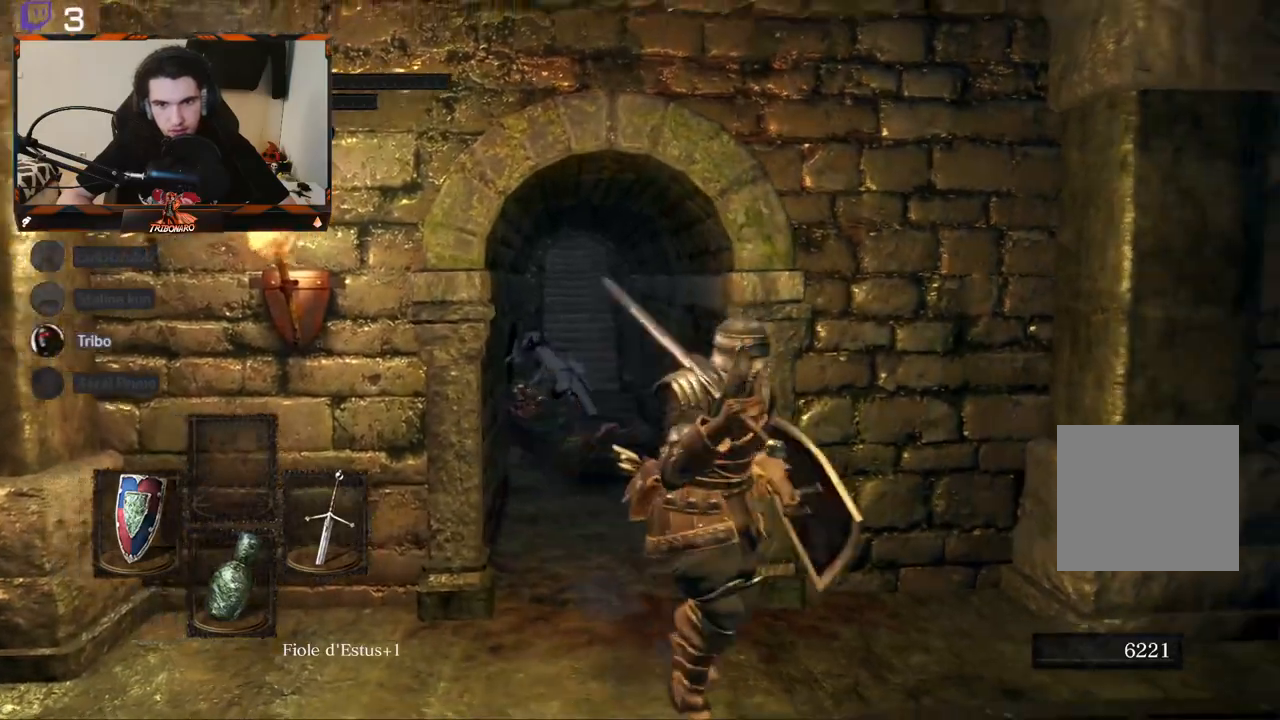
{"buttons": ["B"], "left_stick": "down-right", "right_stick": "down-right", "events": [[283, "right_stick", "center"], [467, "right_stick", "down-right"]]}
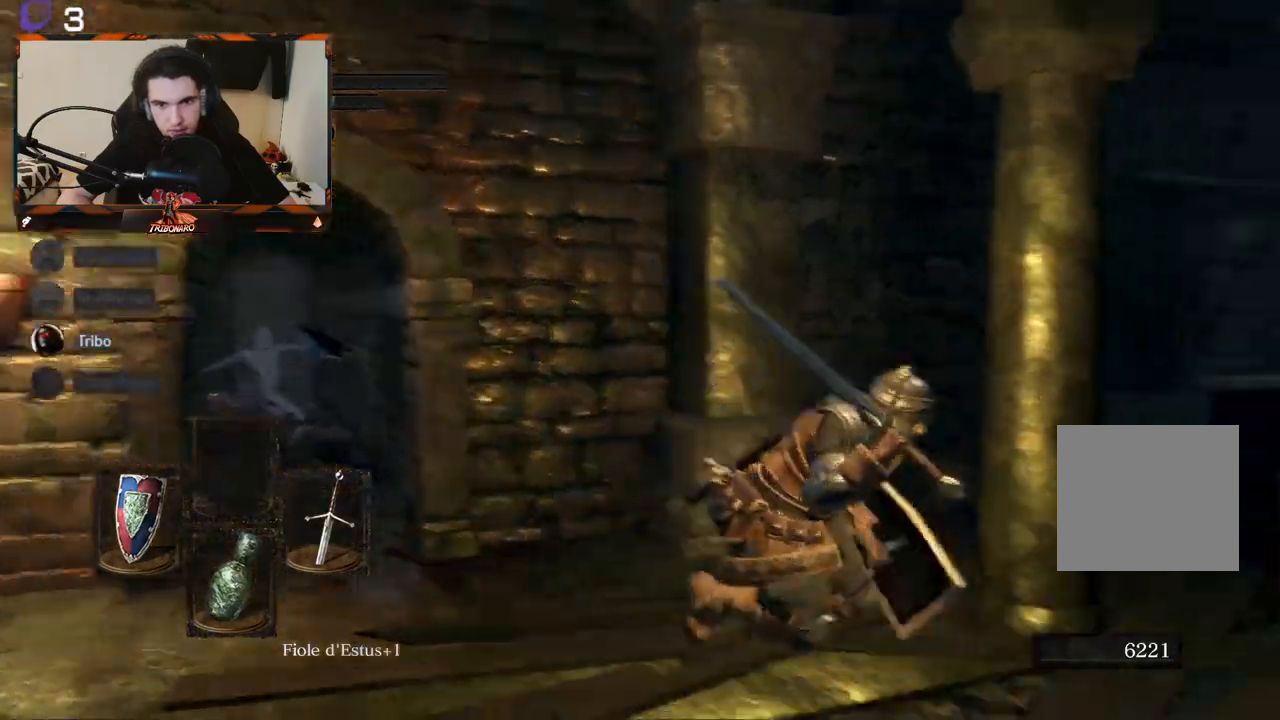
{"buttons": ["B"], "left_stick": "up-right", "right_stick": "center", "events": [[67, "left_stick", "right"], [233, "left_stick", "up-right"], [300, "right_stick", "center"]]}